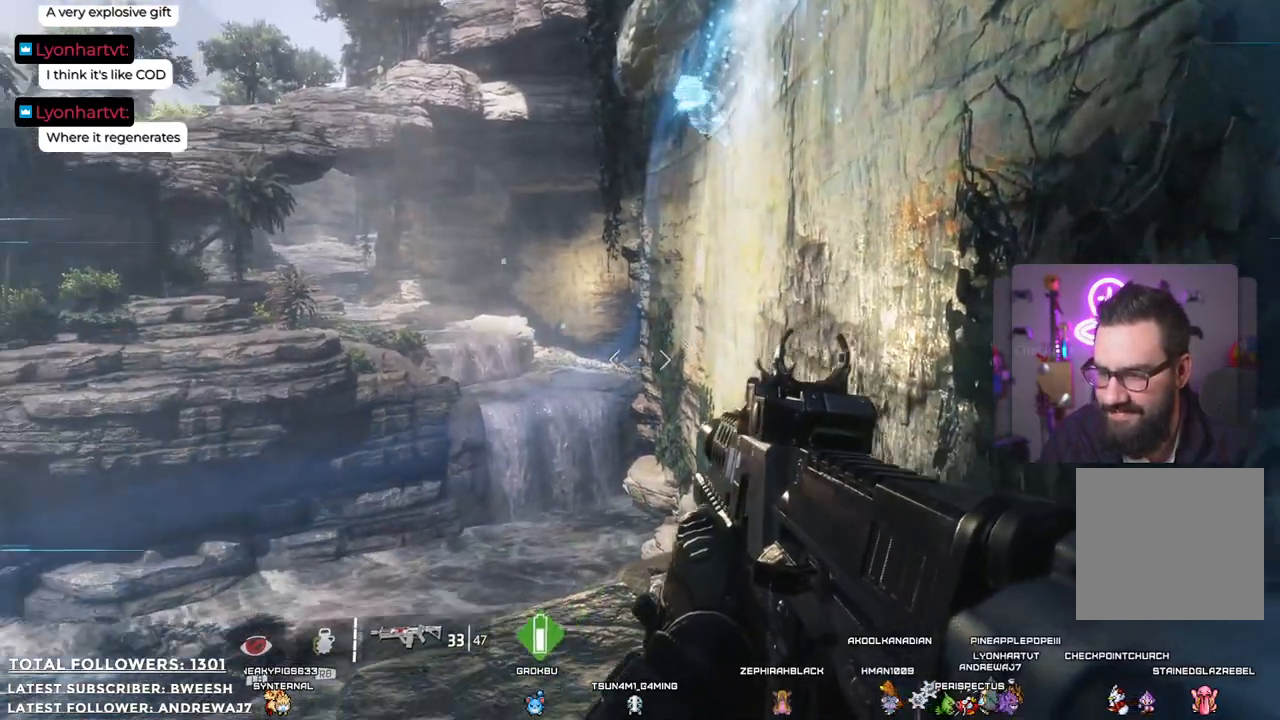
Gameplay with a controller (Xbox layout); each line is a JSON object with the inputs held at the frame after it. "events" lists button and stick changes between this image and that frame as [ms after this image, input, new state], when the widget could be followed in between.
{"buttons": [], "left_stick": "center", "right_stick": "center", "events": [[100, "right_stick", "center"]]}
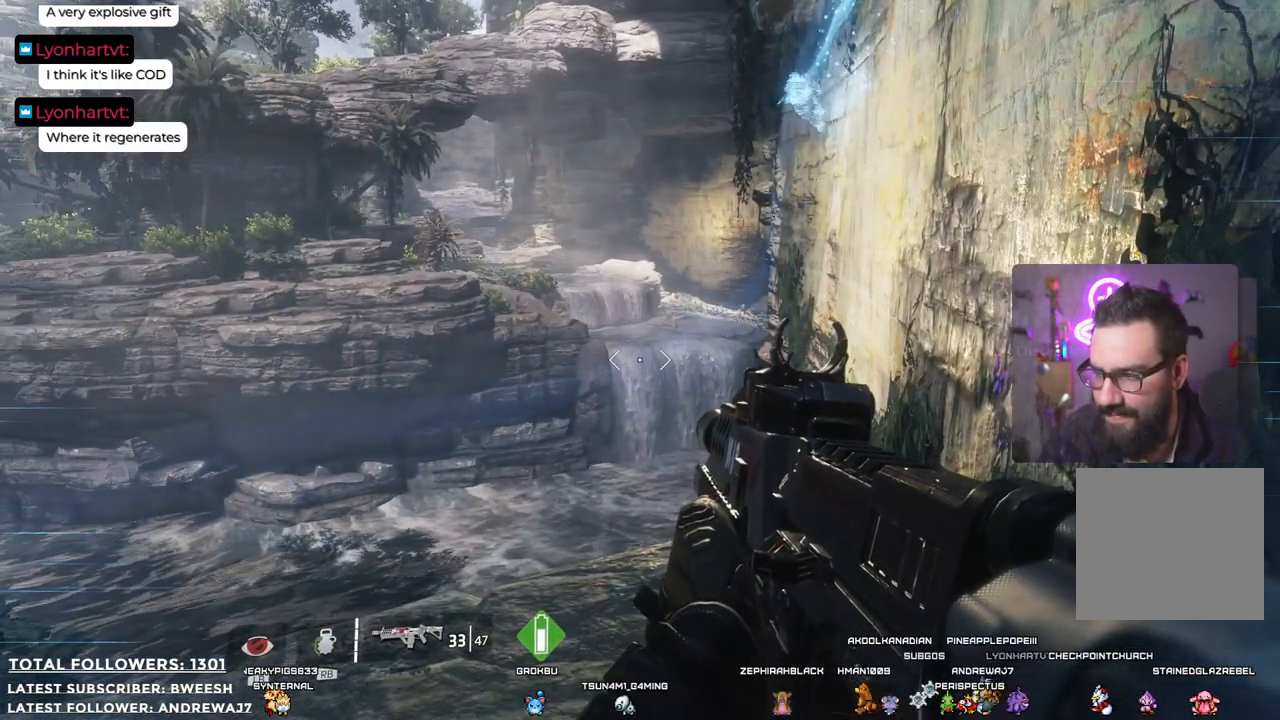
{"buttons": [], "left_stick": "center", "right_stick": "center", "events": []}
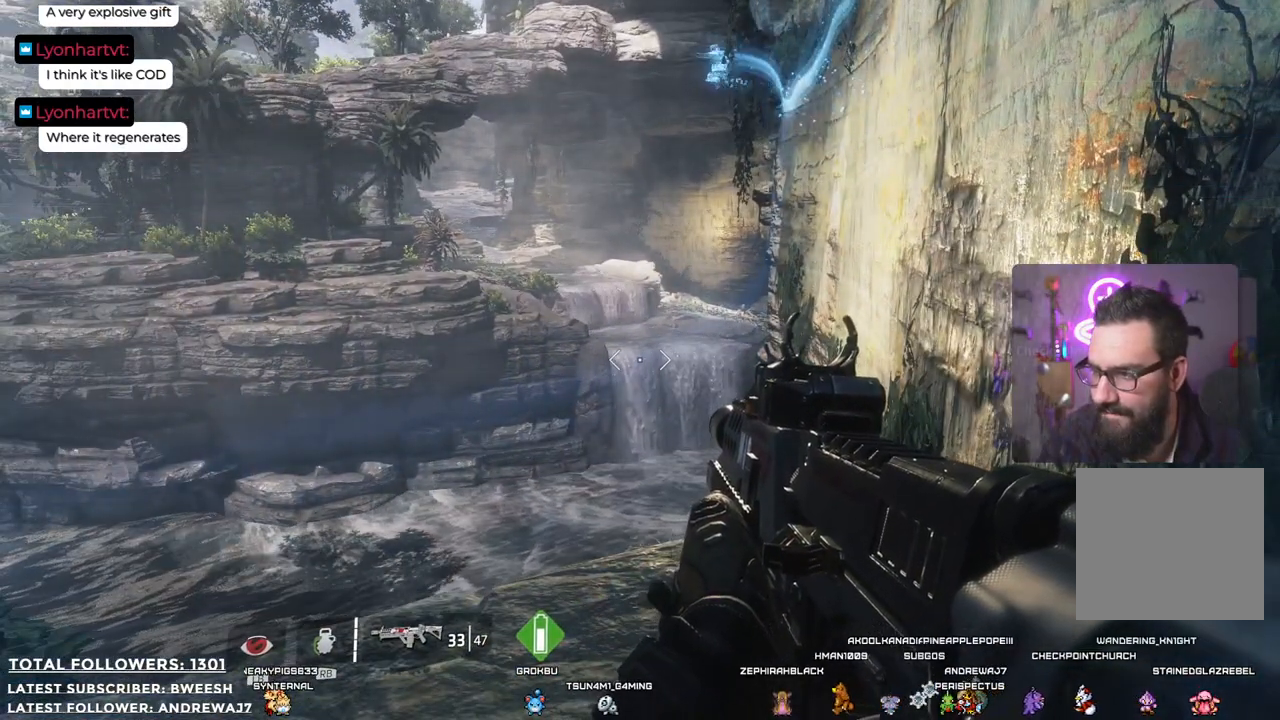
{"buttons": [], "left_stick": "center", "right_stick": "center", "events": []}
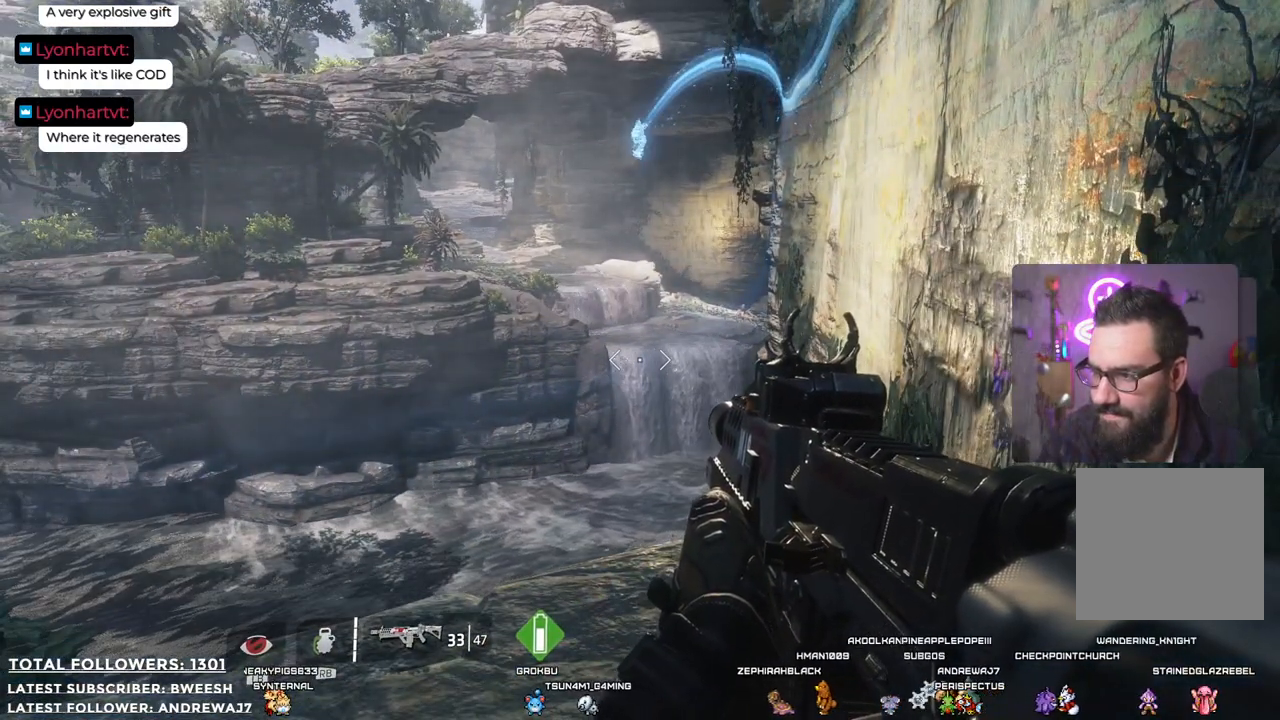
{"buttons": [], "left_stick": "center", "right_stick": "center", "events": []}
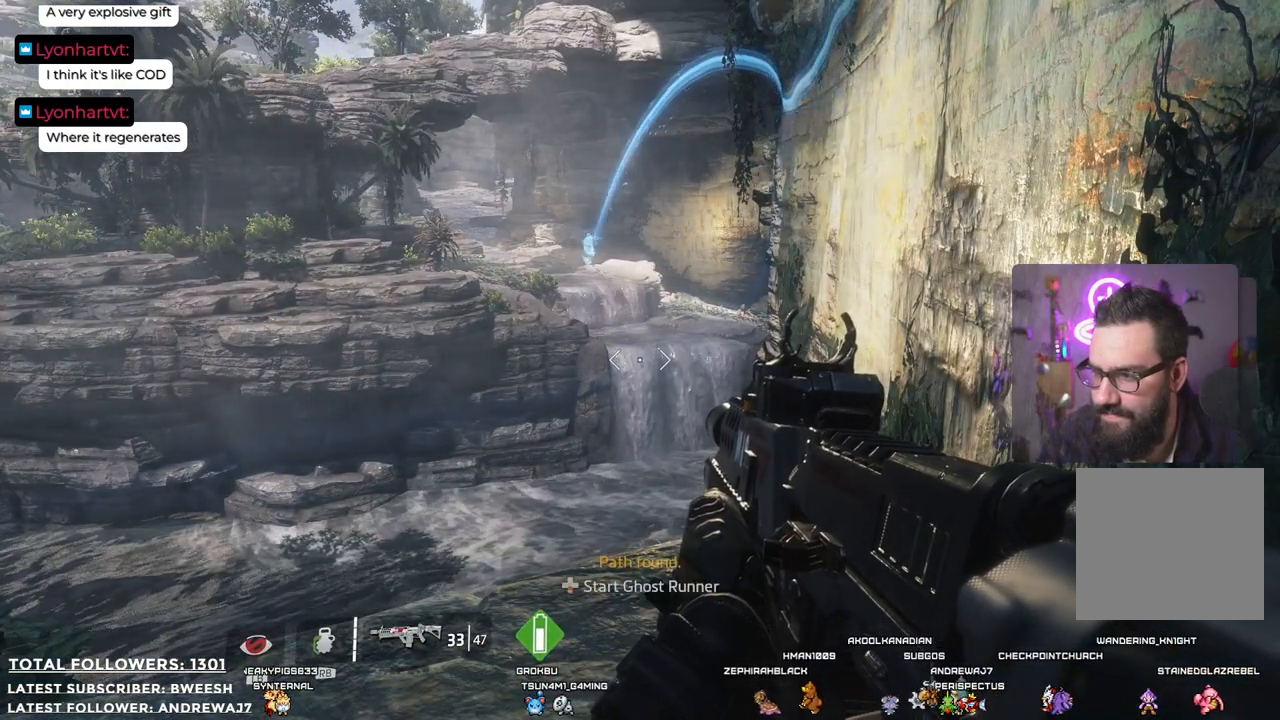
{"buttons": [], "left_stick": "center", "right_stick": "center", "events": []}
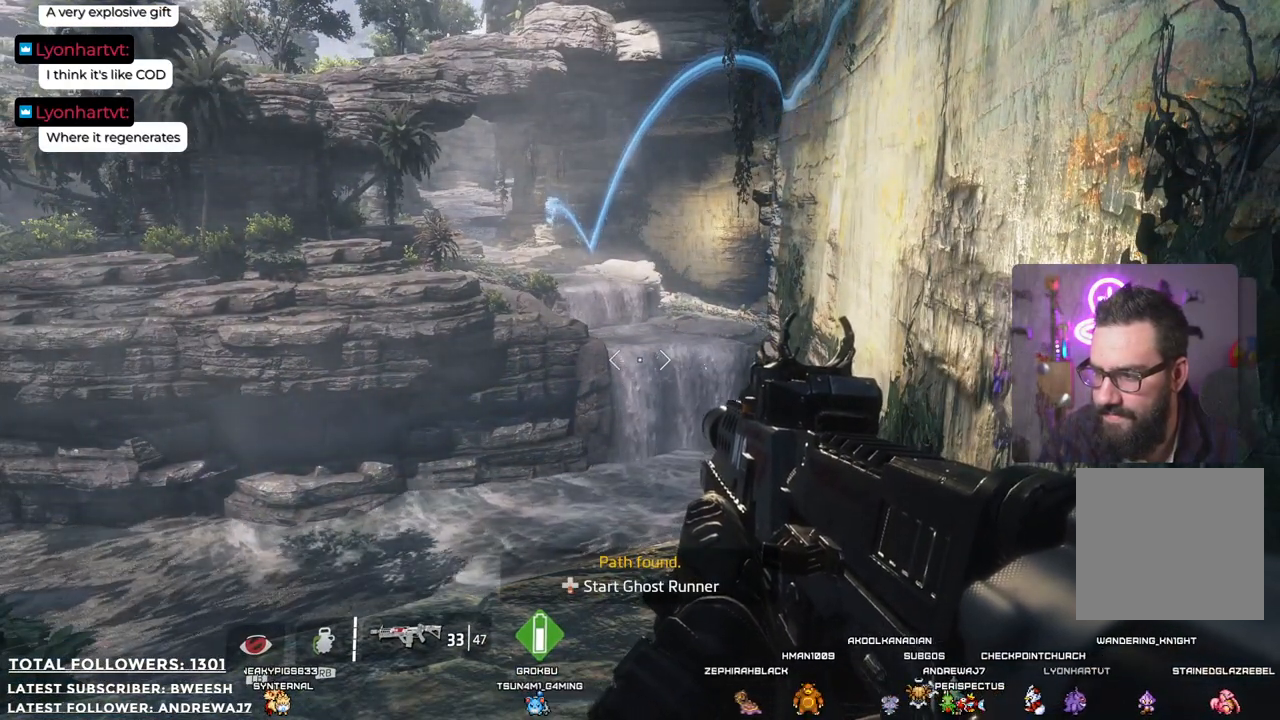
{"buttons": [], "left_stick": "center", "right_stick": "center", "events": []}
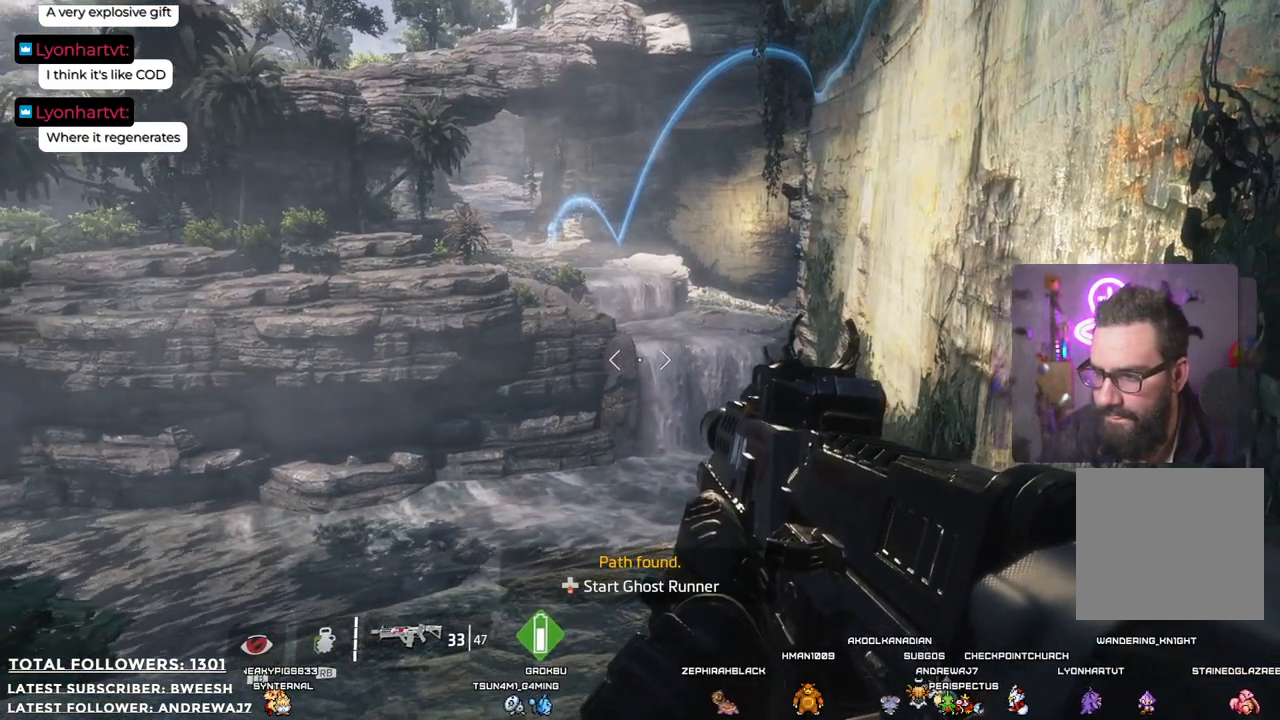
{"buttons": [], "left_stick": "center", "right_stick": "center", "events": []}
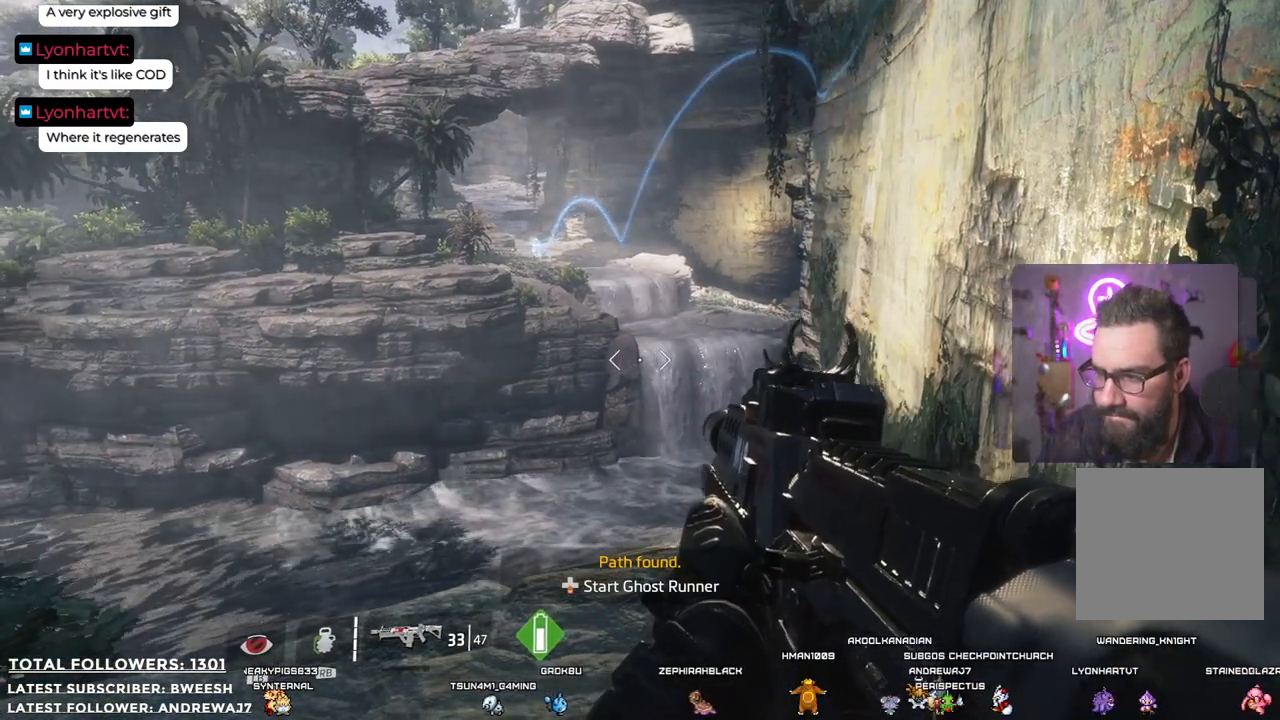
{"buttons": [], "left_stick": "center", "right_stick": "center", "events": []}
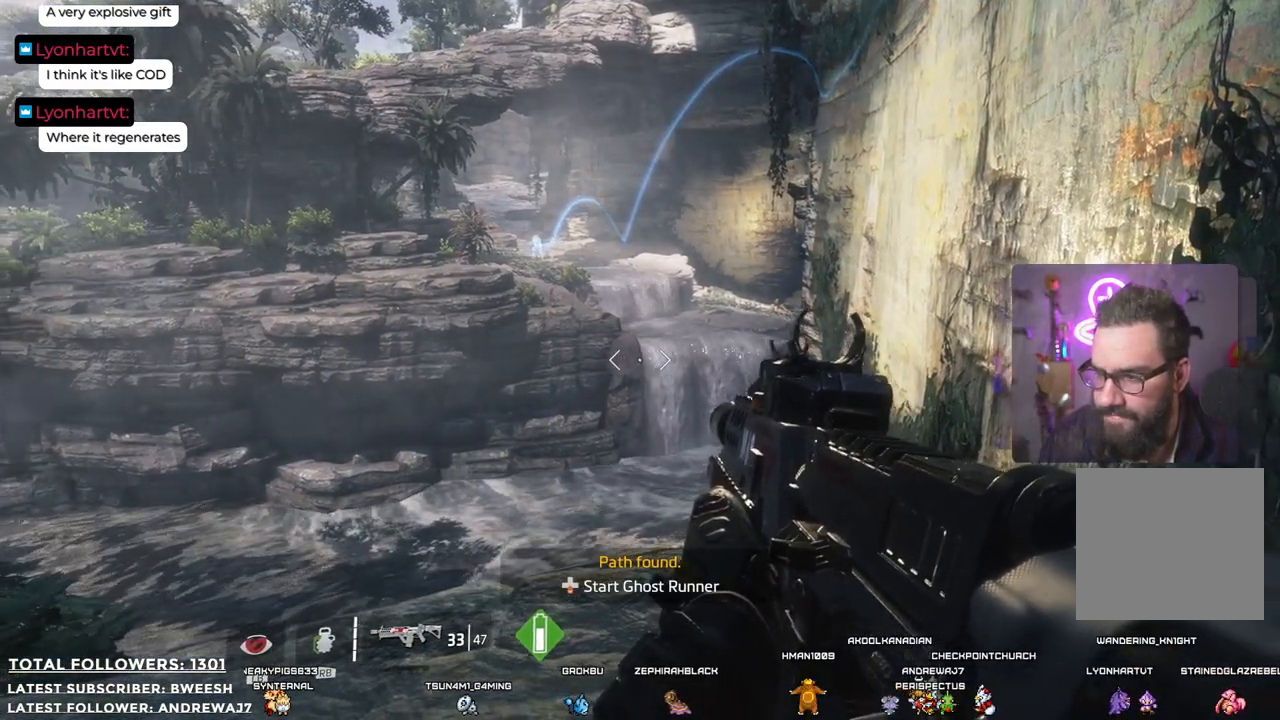
{"buttons": [], "left_stick": "up", "right_stick": "right", "events": [[268, "right_stick", "right"], [284, "left_stick", "up"]]}
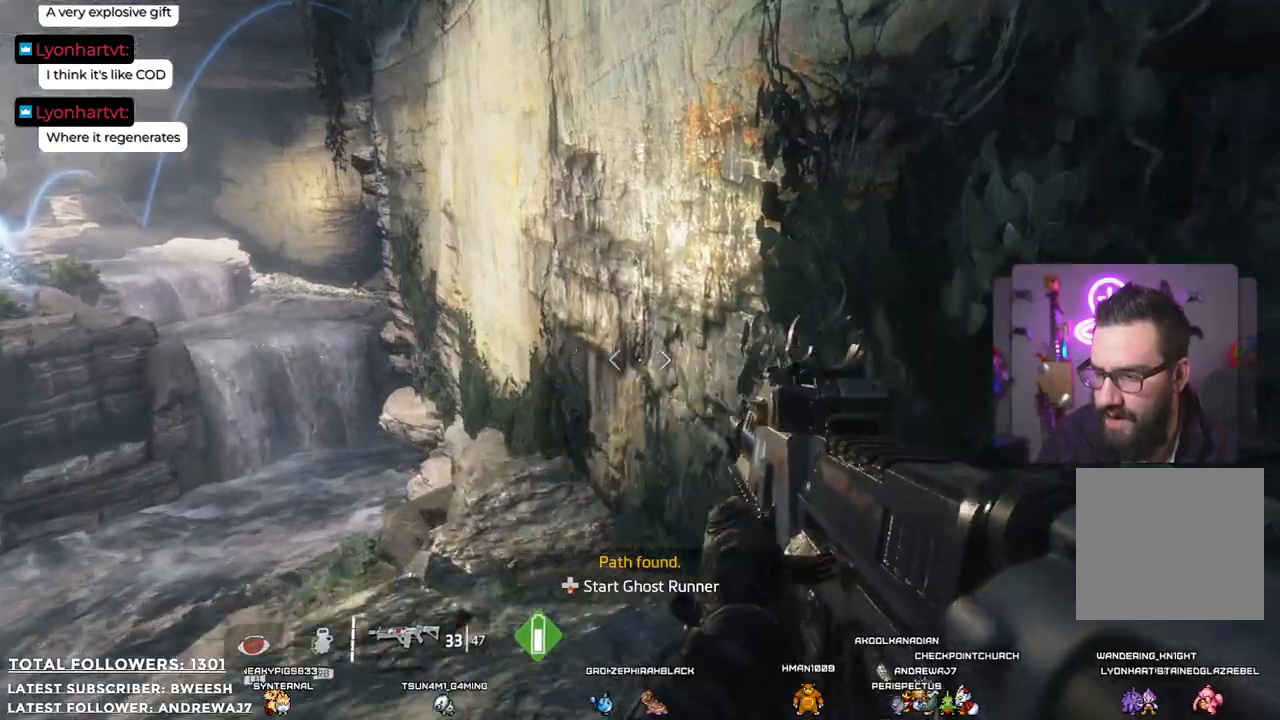
{"buttons": [], "left_stick": "up", "right_stick": "up-left", "events": [[17, "left_stick", "center"], [67, "right_stick", "center"], [368, "right_stick", "up-left"], [501, "left_stick", "up"]]}
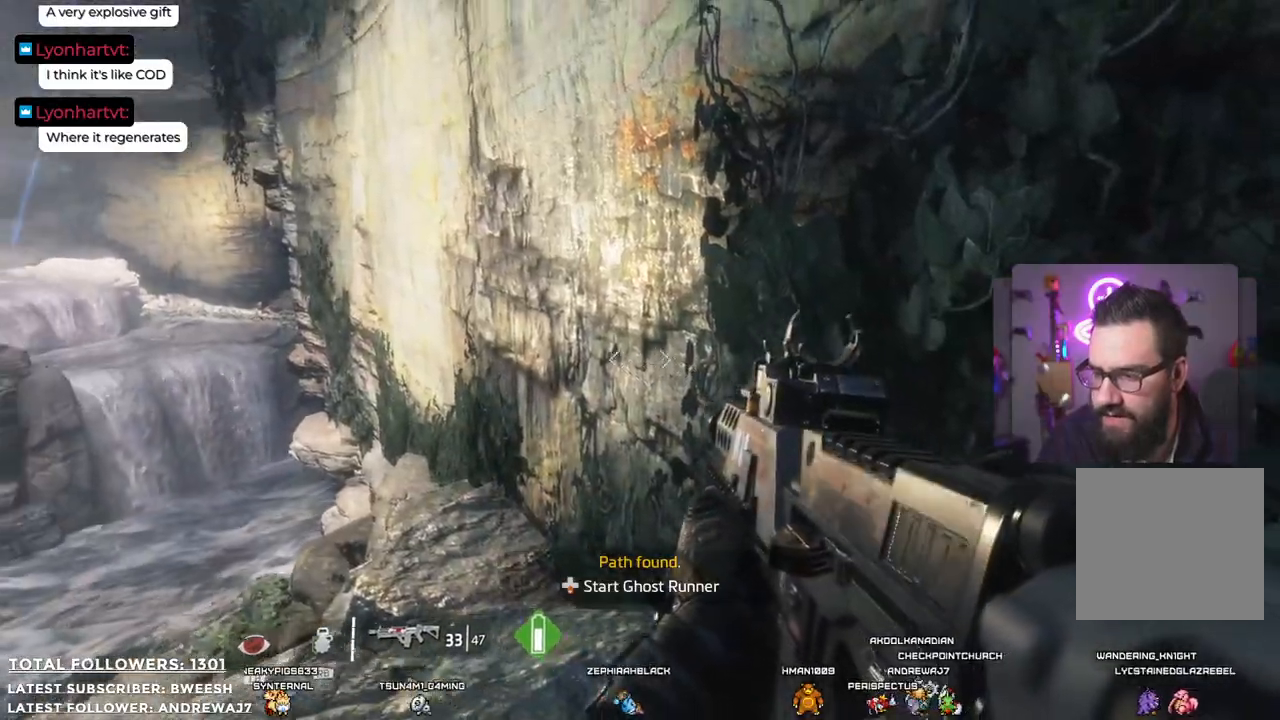
{"buttons": [], "left_stick": "up", "right_stick": "center", "events": [[167, "right_stick", "center"]]}
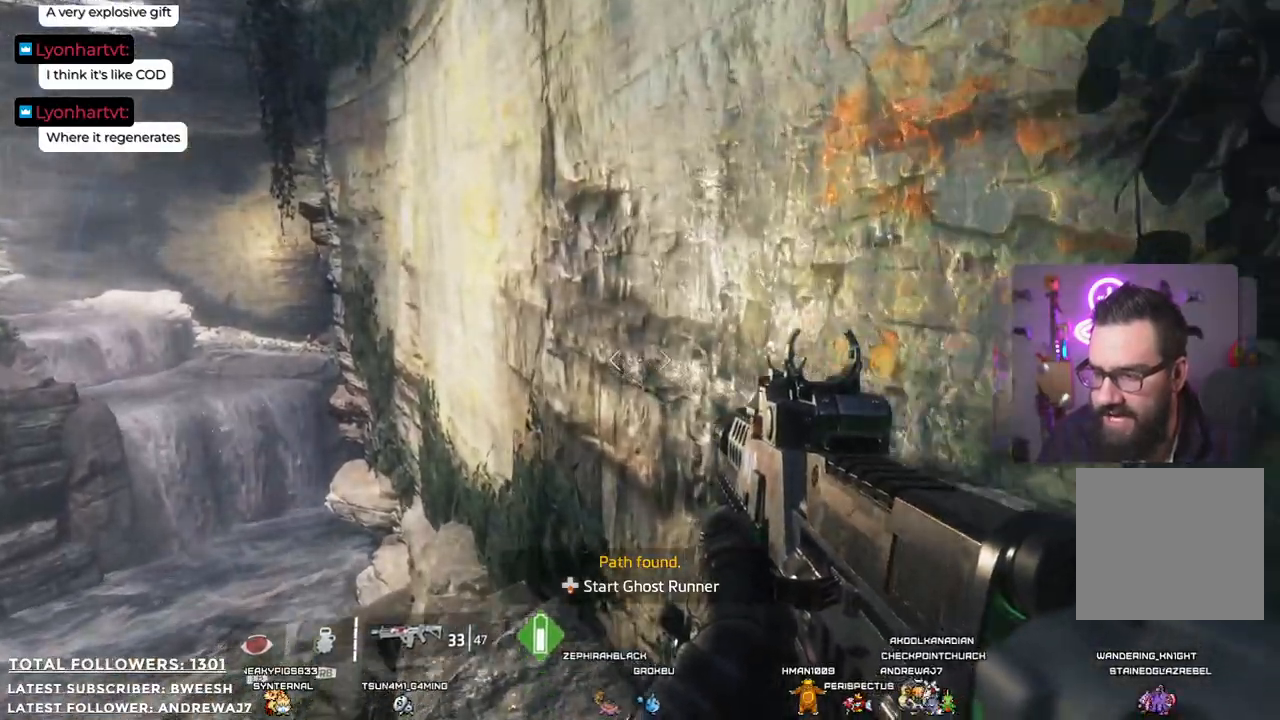
{"buttons": ["A"], "left_stick": "up", "right_stick": "center", "events": [[117, "A", "down"]]}
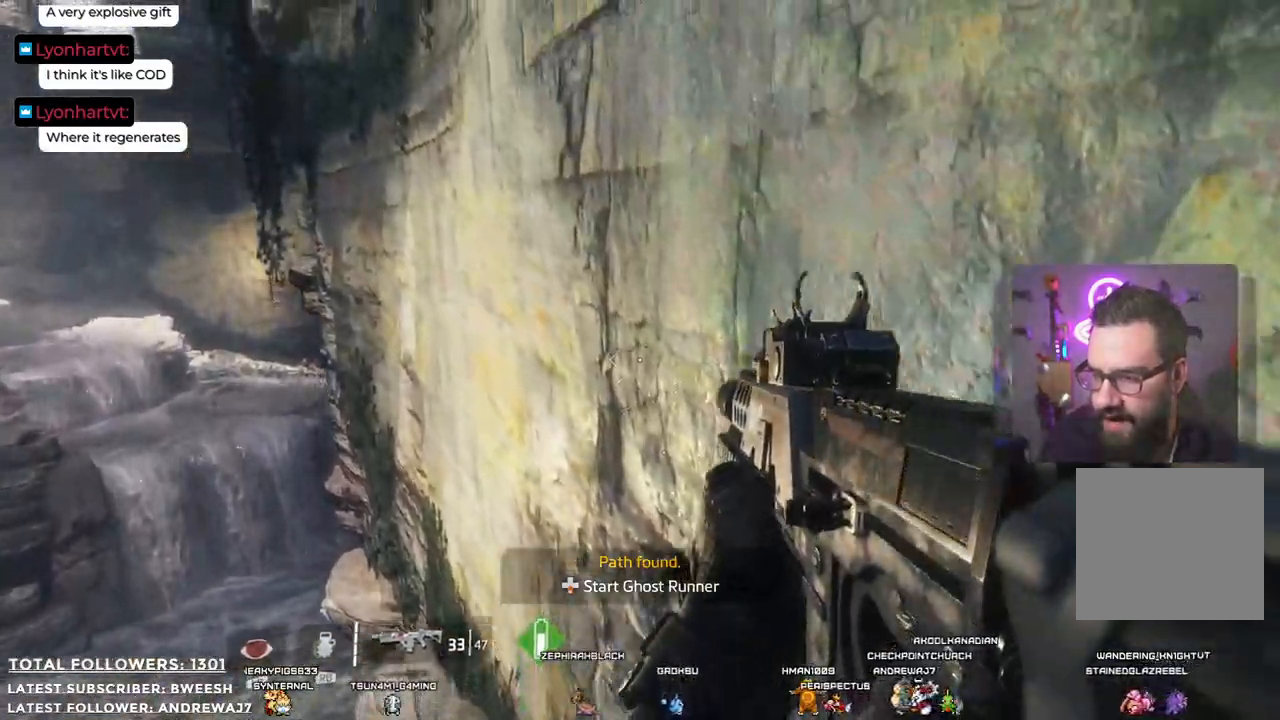
{"buttons": ["A"], "left_stick": "up-right", "right_stick": "center", "events": [[484, "left_stick", "up-right"]]}
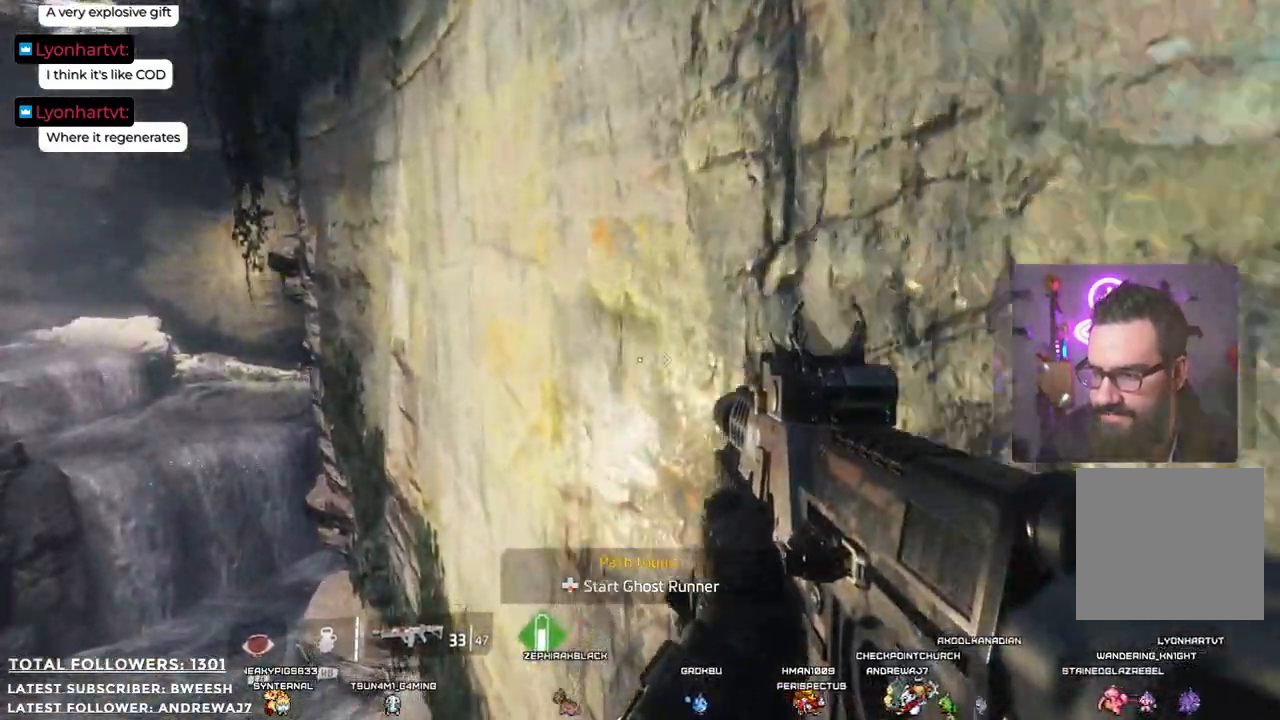
{"buttons": [], "left_stick": "up-right", "right_stick": "center", "events": [[451, "A", "up"]]}
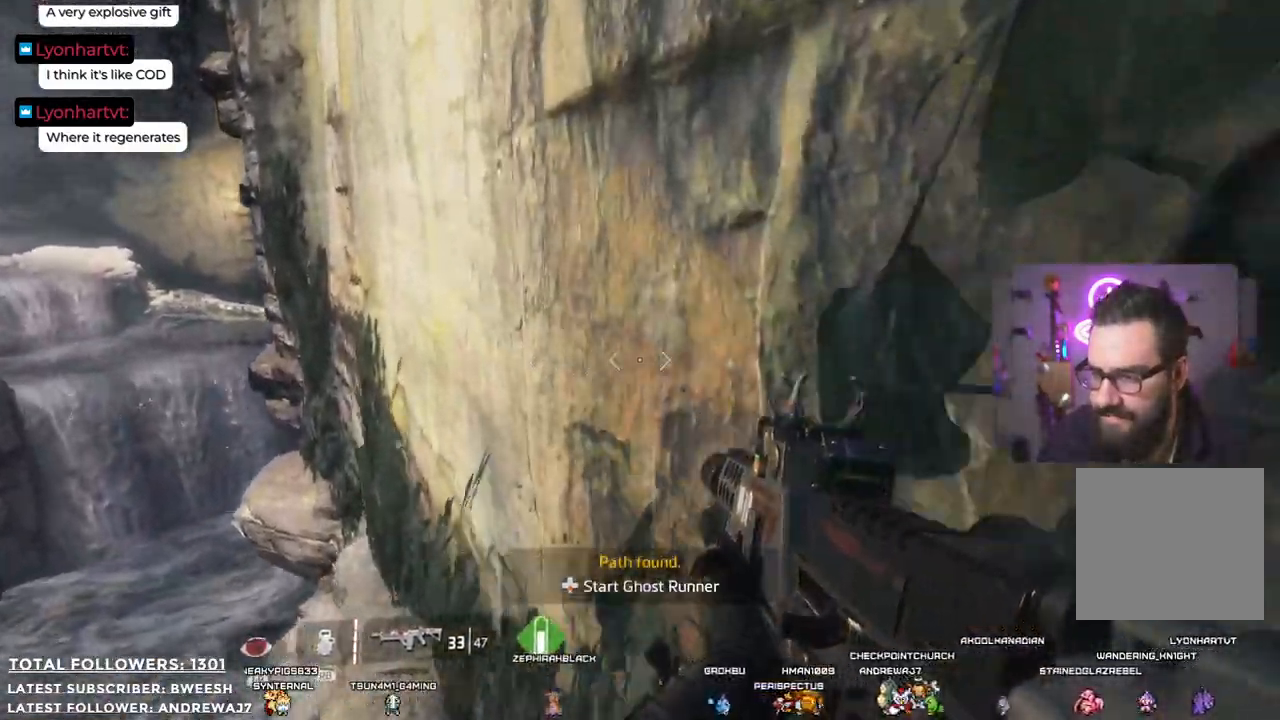
{"buttons": ["A"], "left_stick": "up", "right_stick": "center", "events": [[201, "left_stick", "up"], [351, "A", "down"]]}
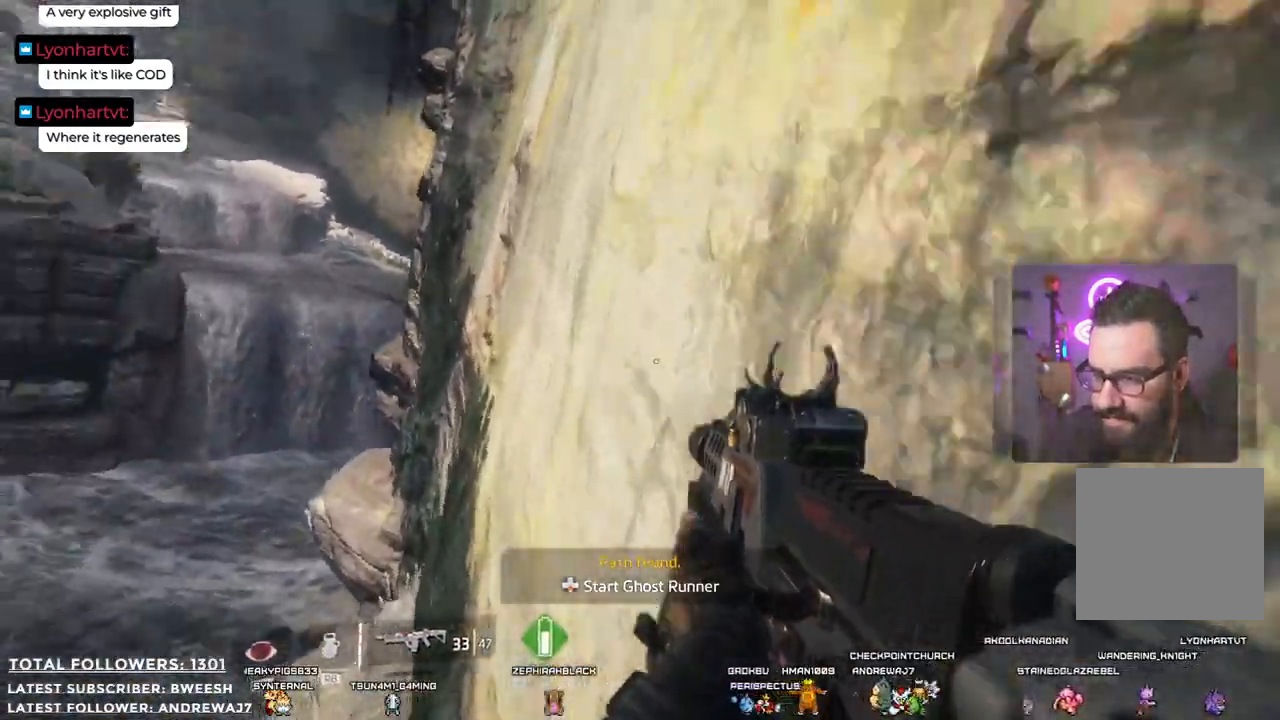
{"buttons": ["A"], "left_stick": "up", "right_stick": "center", "events": []}